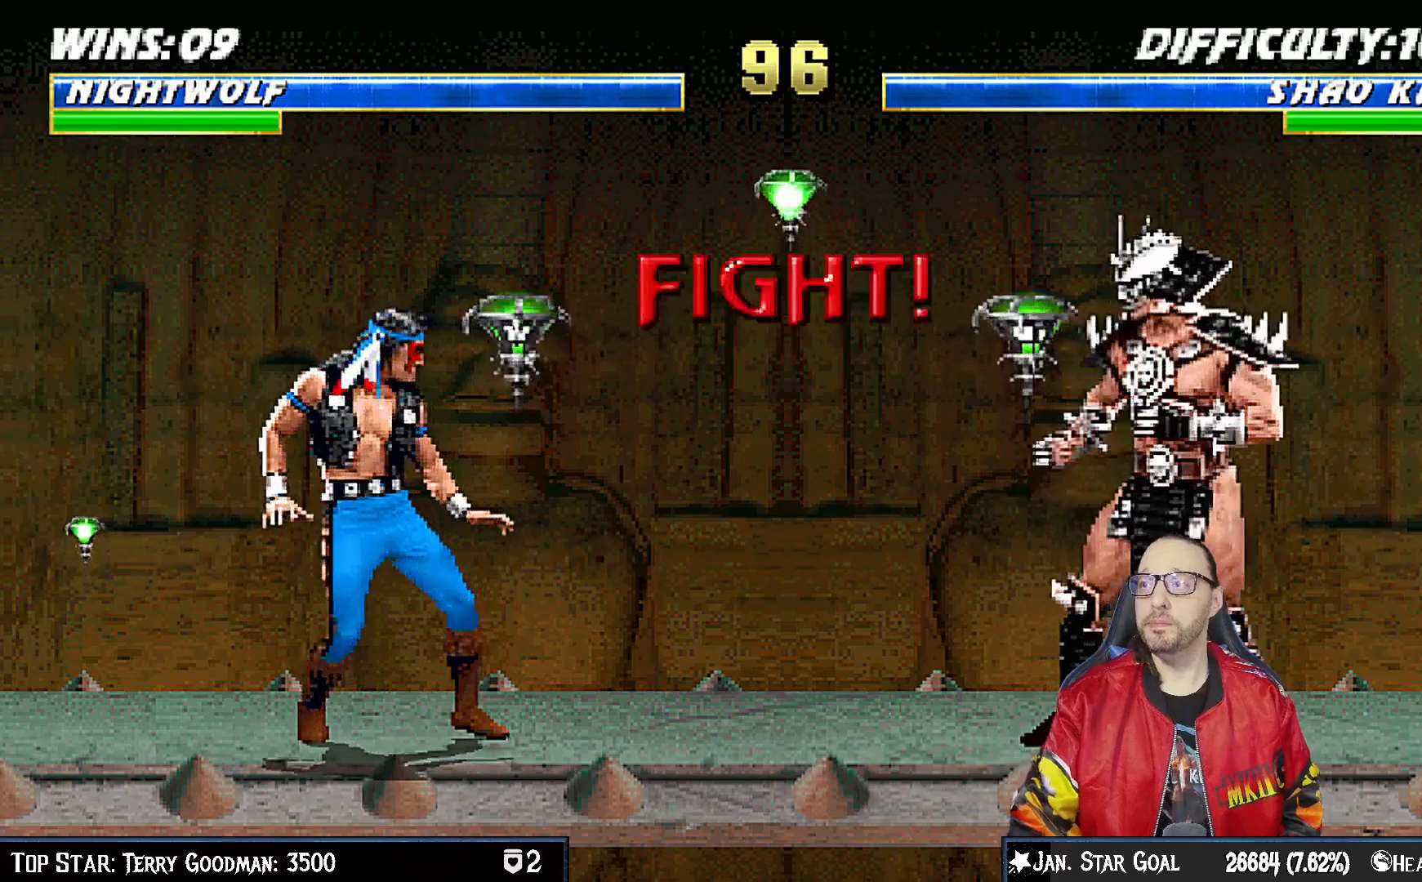
Gameplay with a controller (PlayStation layout); each line is a JSON object with the inputs held at the frame after it. "events" lists button and stick changes between this image and that frame as [ms after this image, input, new state], when the widget could be followed in between. Not read: L1.
{"buttons": [], "left_stick": "center", "right_stick": "center", "events": []}
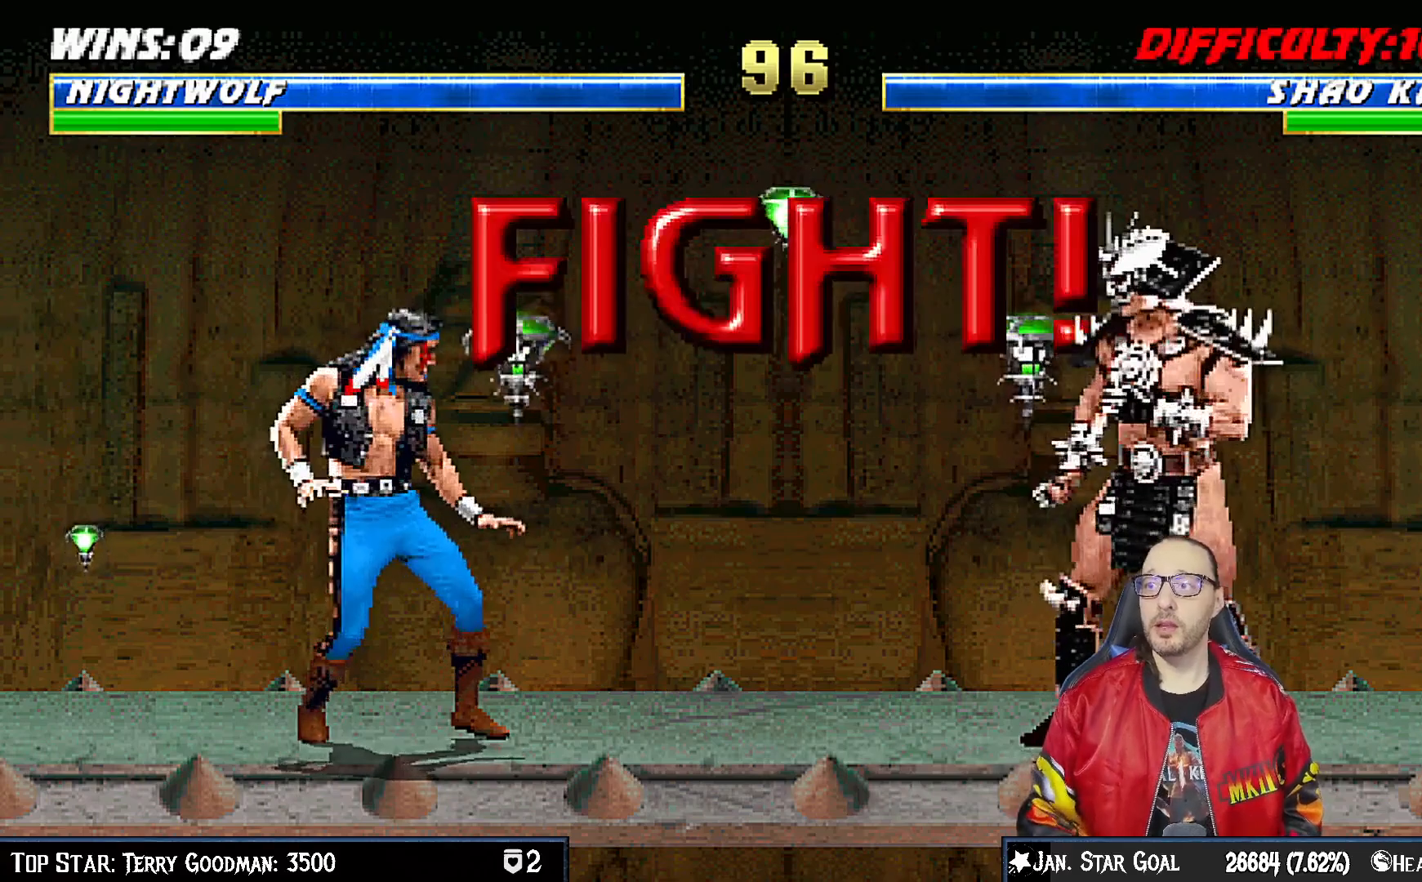
{"buttons": [], "left_stick": "center", "right_stick": "center", "events": []}
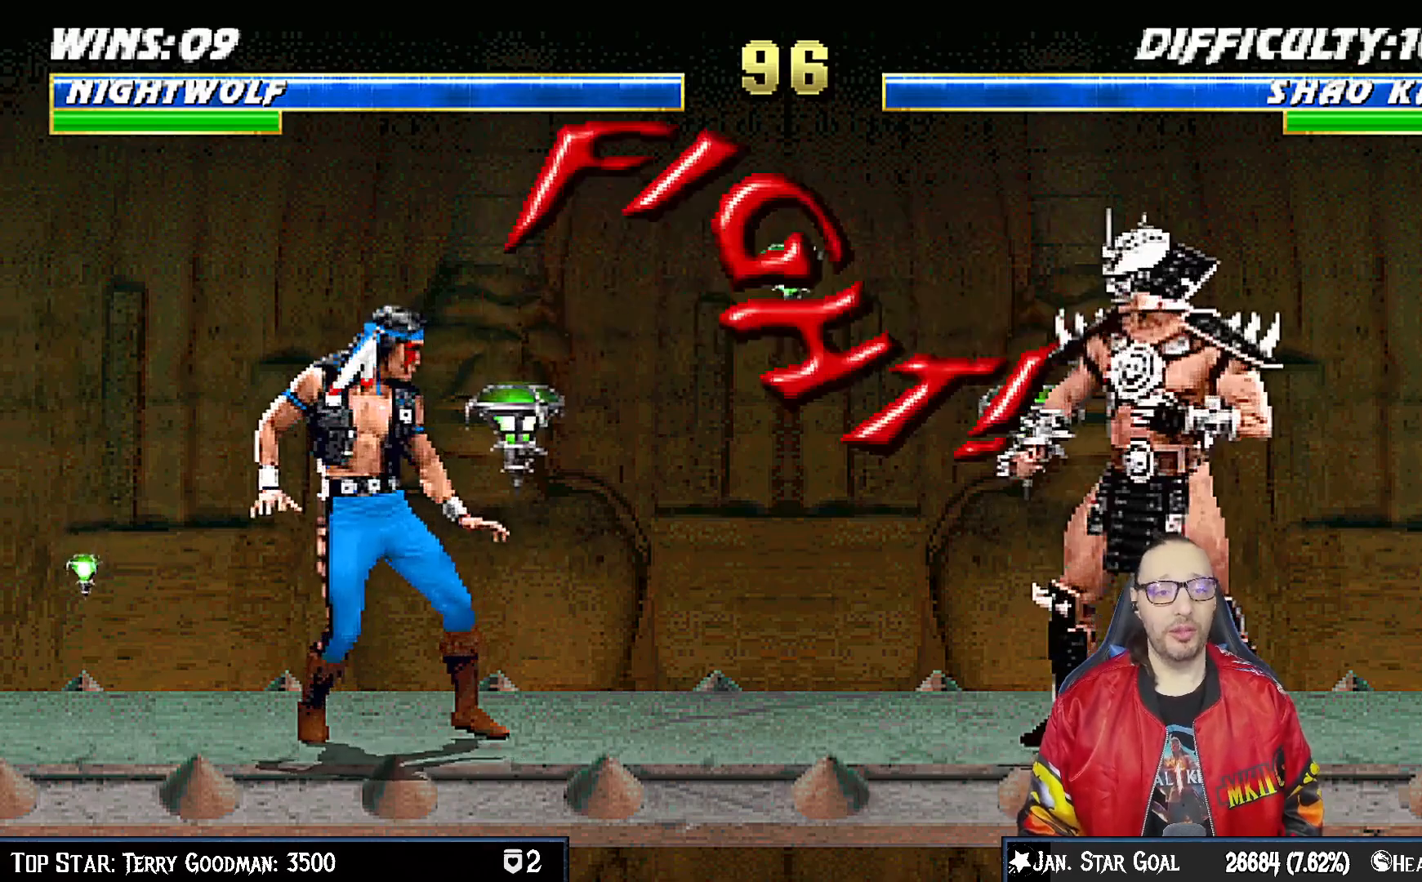
{"buttons": ["TRIANGLE", "DPAD_UP", "DPAD_LEFT"], "left_stick": "center", "right_stick": "center", "events": [[167, "DPAD_LEFT", "down"], [183, "DPAD_UP", "down"], [450, "TRIANGLE", "down"]]}
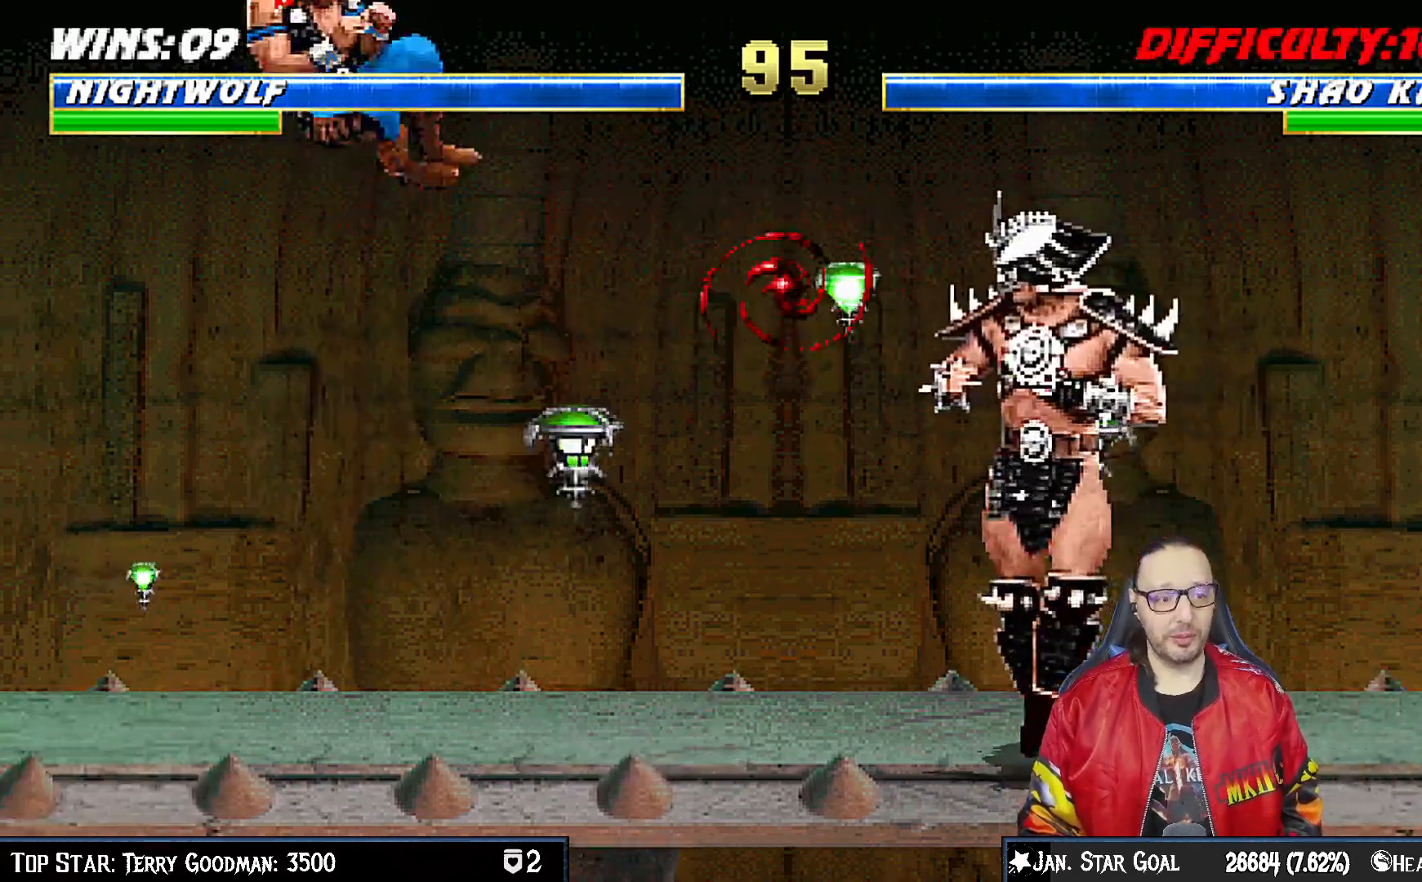
{"buttons": [], "left_stick": "center", "right_stick": "center", "events": [[17, "DPAD_UP", "up"], [33, "DPAD_LEFT", "up"], [117, "TRIANGLE", "up"], [233, "DPAD_DOWN", "down"], [283, "DPAD_LEFT", "down"], [317, "DPAD_DOWN", "up"], [367, "DPAD_LEFT", "up"], [383, "SQUARE", "down"], [483, "SQUARE", "up"]]}
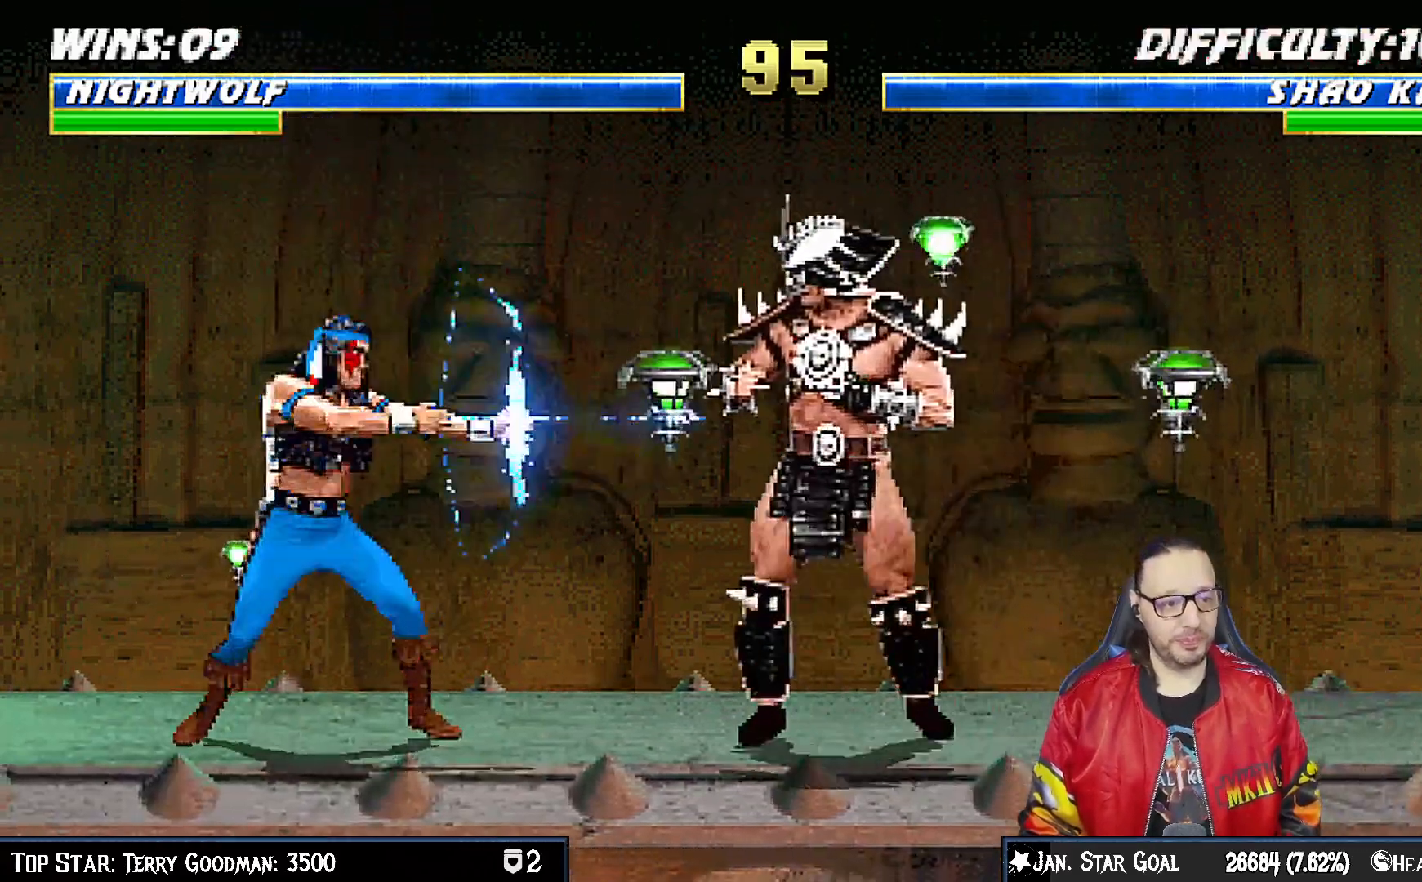
{"buttons": [], "left_stick": "center", "right_stick": "center", "events": [[67, "R1", "down"], [500, "R1", "up"]]}
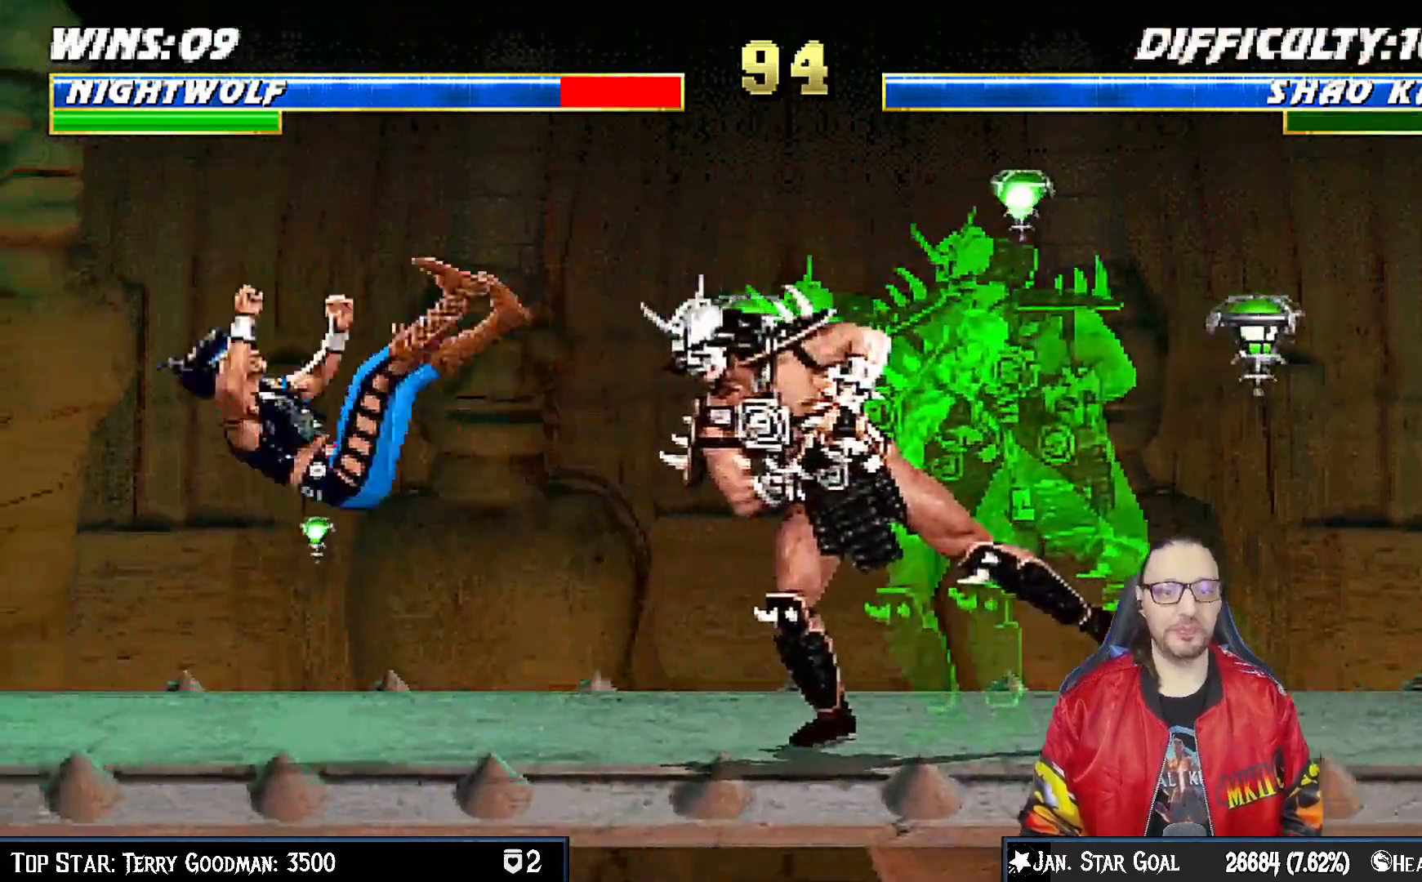
{"buttons": ["DPAD_UP", "DPAD_LEFT"], "left_stick": "center", "right_stick": "center", "events": [[450, "DPAD_LEFT", "down"], [467, "DPAD_UP", "down"]]}
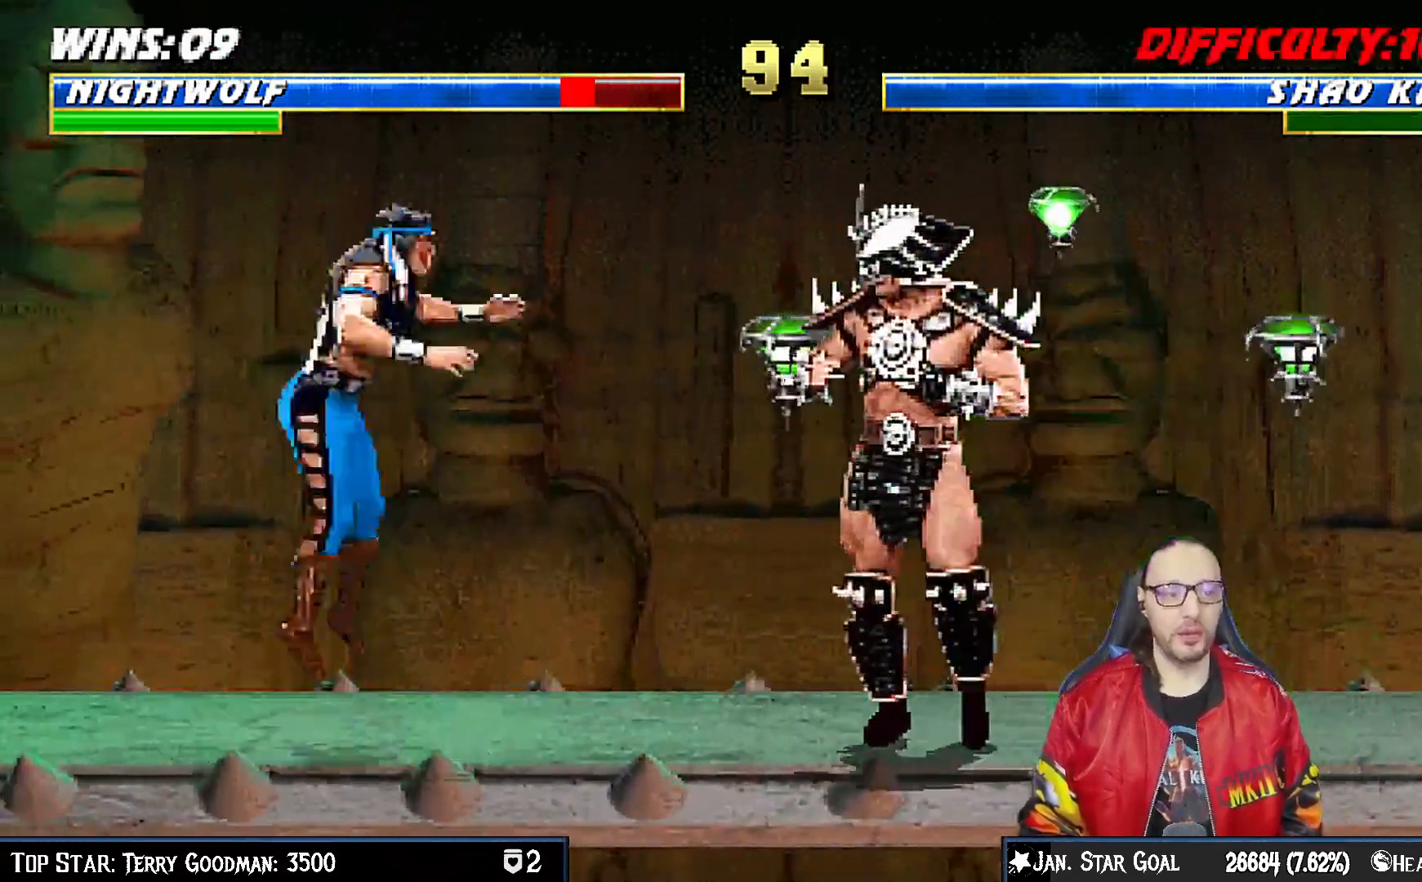
{"buttons": [], "left_stick": "center", "right_stick": "center", "events": [[117, "TRIANGLE", "down"], [167, "DPAD_LEFT", "up"], [167, "DPAD_UP", "up"], [233, "TRIANGLE", "up"], [283, "TRIANGLE", "down"], [467, "TRIANGLE", "up"]]}
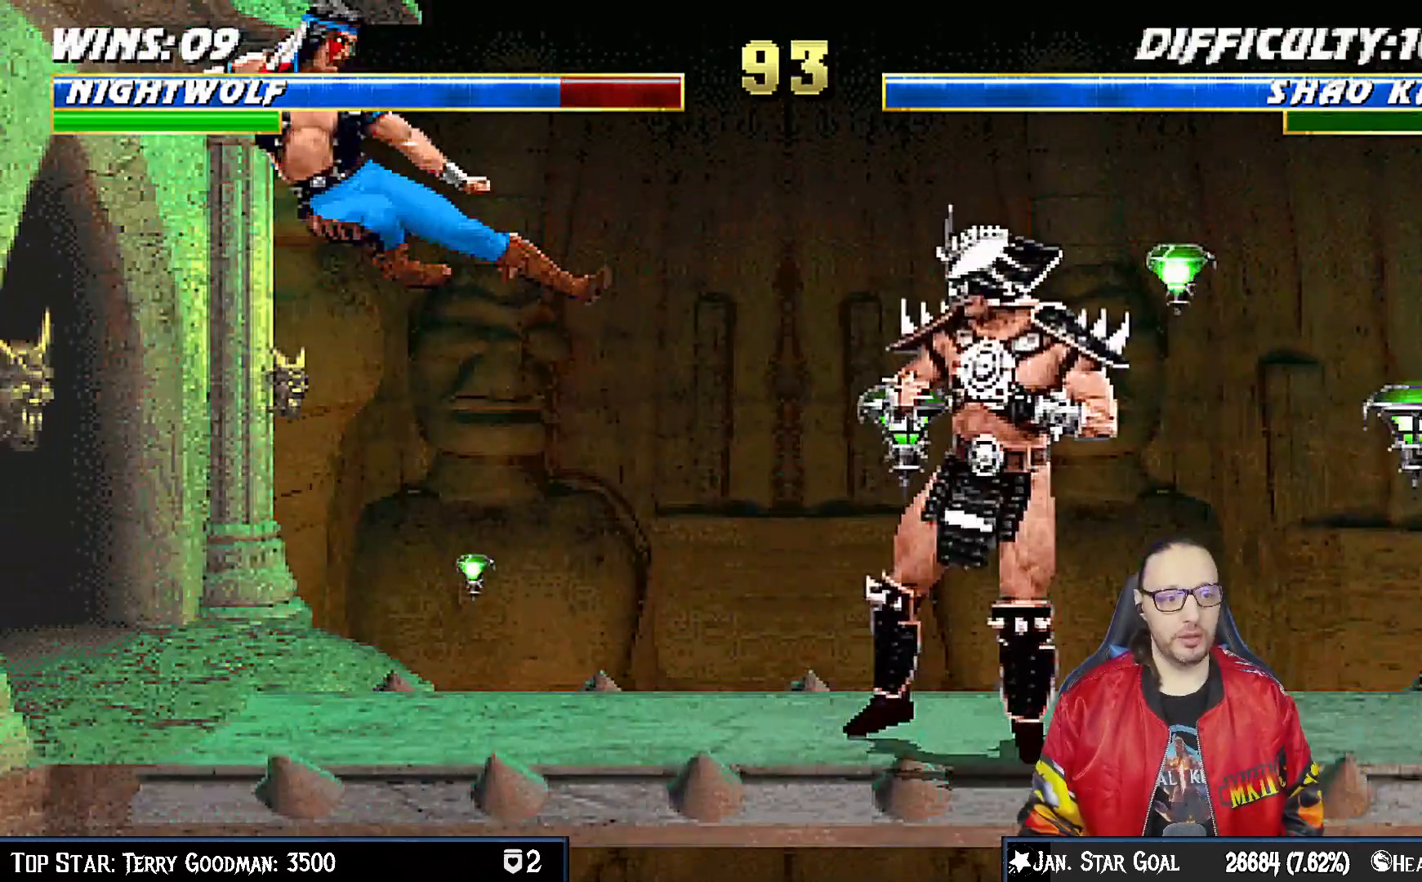
{"buttons": [], "left_stick": "center", "right_stick": "center", "events": [[317, "DPAD_RIGHT", "down"], [333, "DPAD_UP", "down"], [367, "TRIANGLE", "down"], [450, "DPAD_UP", "up"], [467, "DPAD_RIGHT", "up"], [500, "TRIANGLE", "up"]]}
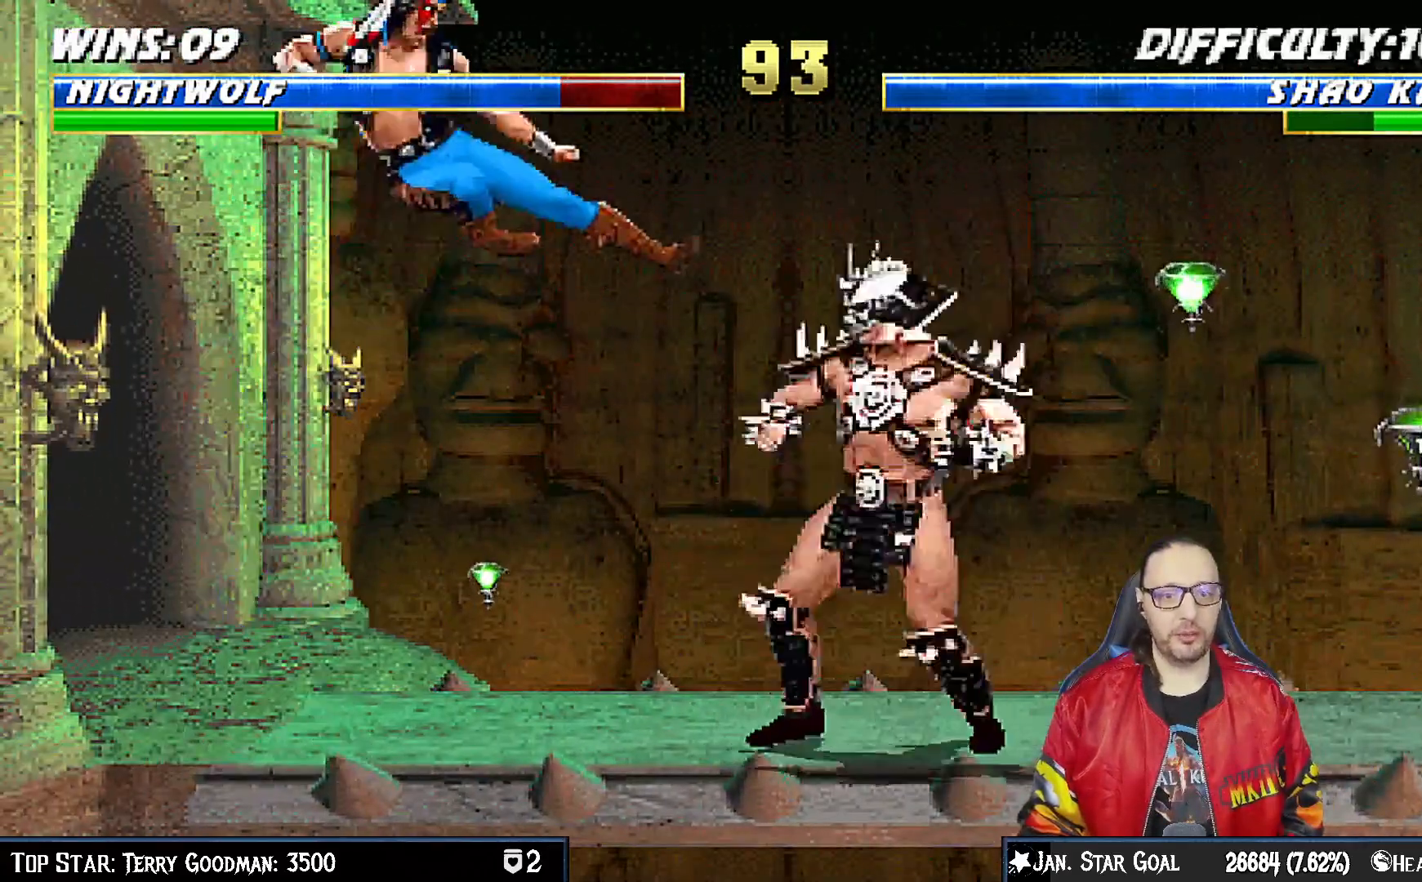
{"buttons": [], "left_stick": "center", "right_stick": "center", "events": [[33, "TRIANGLE", "down"], [233, "TRIANGLE", "up"]]}
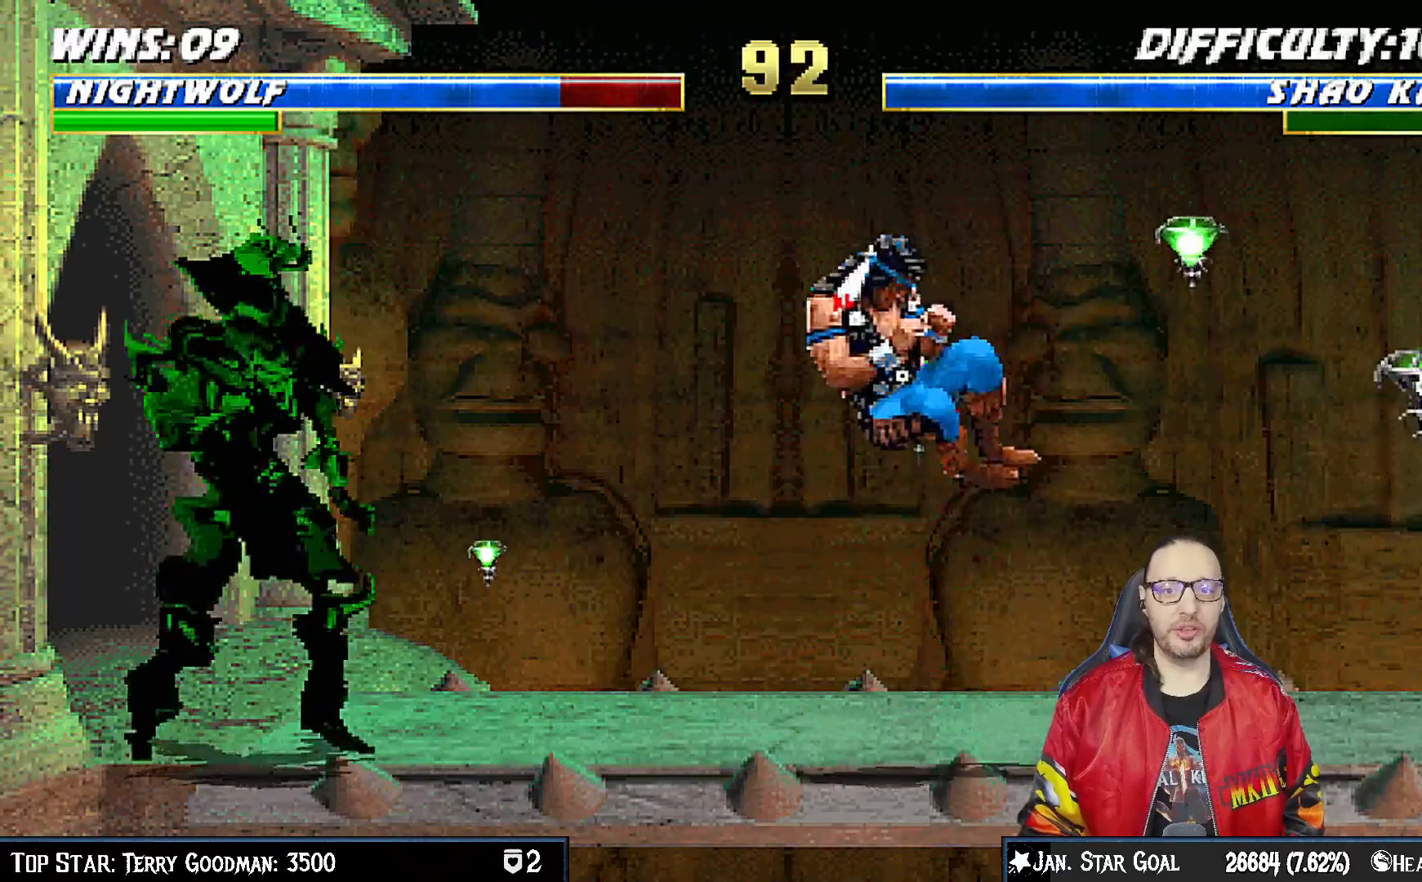
{"buttons": ["TRIANGLE"], "left_stick": "center", "right_stick": "center", "events": [[117, "DPAD_RIGHT", "down"], [117, "DPAD_UP", "down"], [233, "TRIANGLE", "down"], [283, "DPAD_UP", "up"], [300, "DPAD_RIGHT", "up"], [350, "TRIANGLE", "up"], [400, "TRIANGLE", "down"]]}
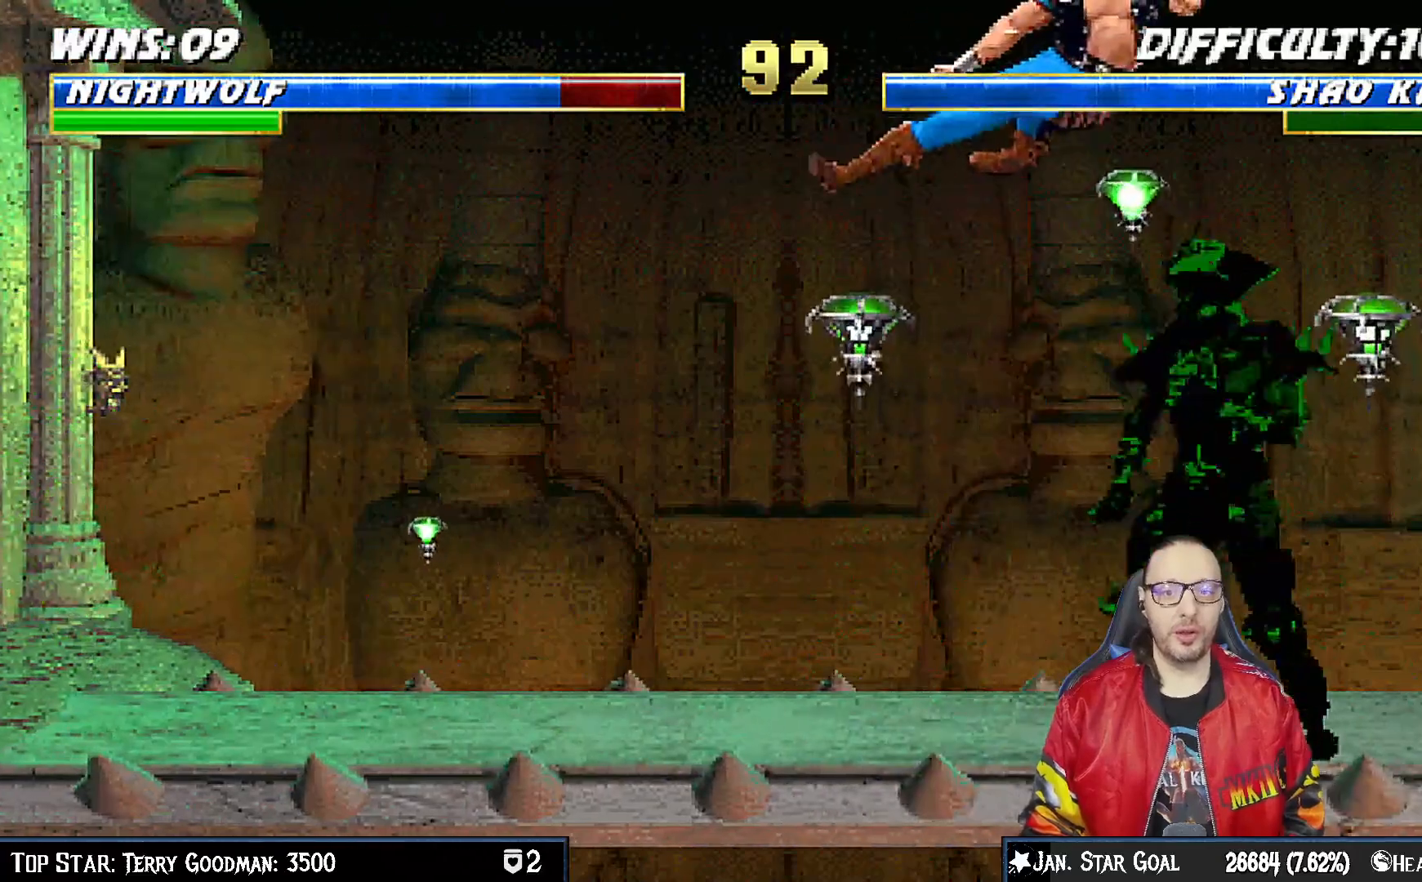
{"buttons": [], "left_stick": "center", "right_stick": "center", "events": [[100, "TRIANGLE", "up"]]}
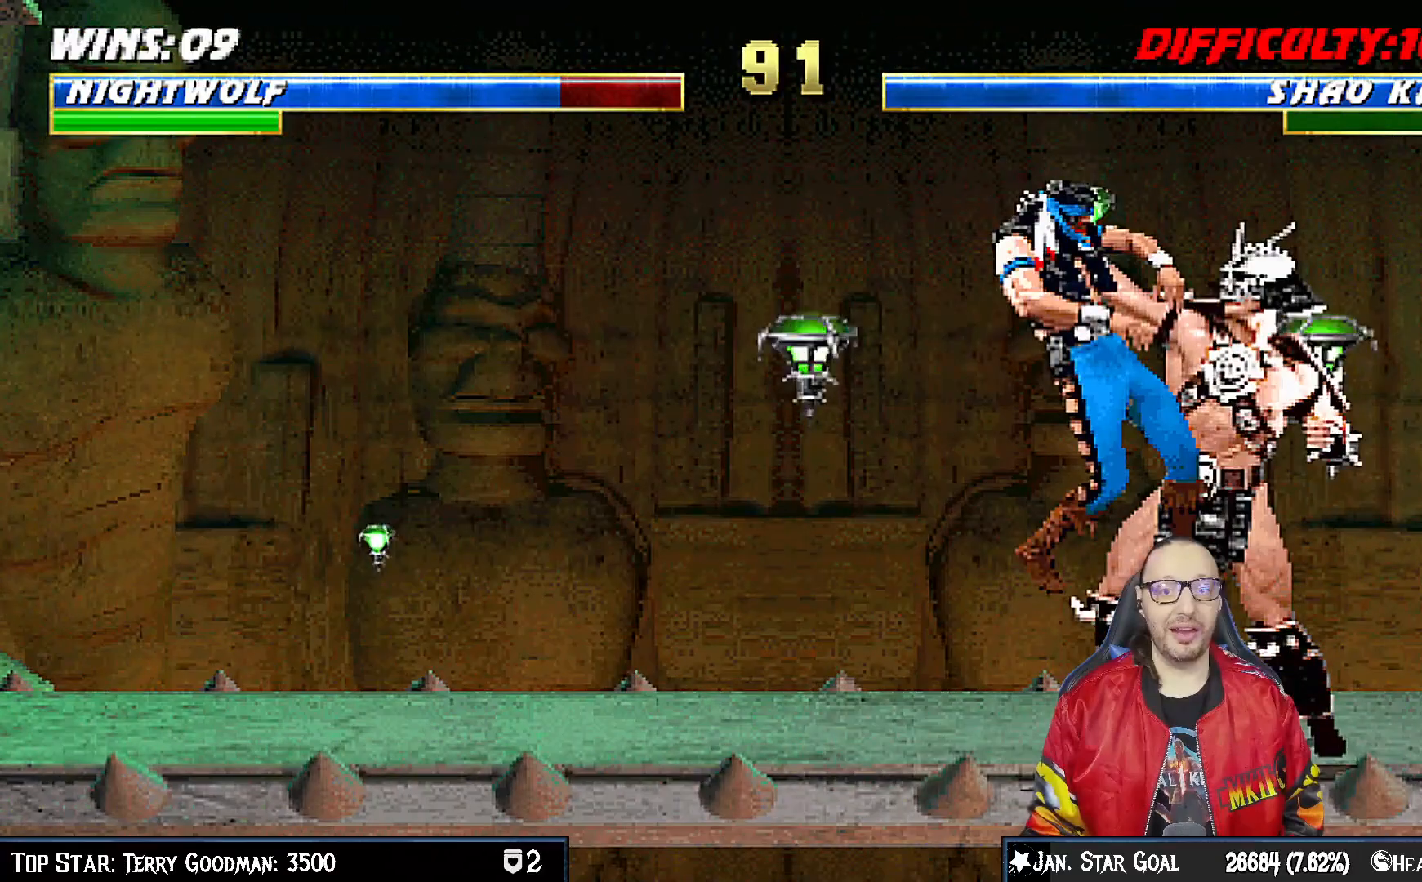
{"buttons": ["R1"], "left_stick": "center", "right_stick": "center", "events": [[17, "DPAD_DOWN", "down"], [33, "R1", "down"], [150, "DPAD_DOWN", "up"]]}
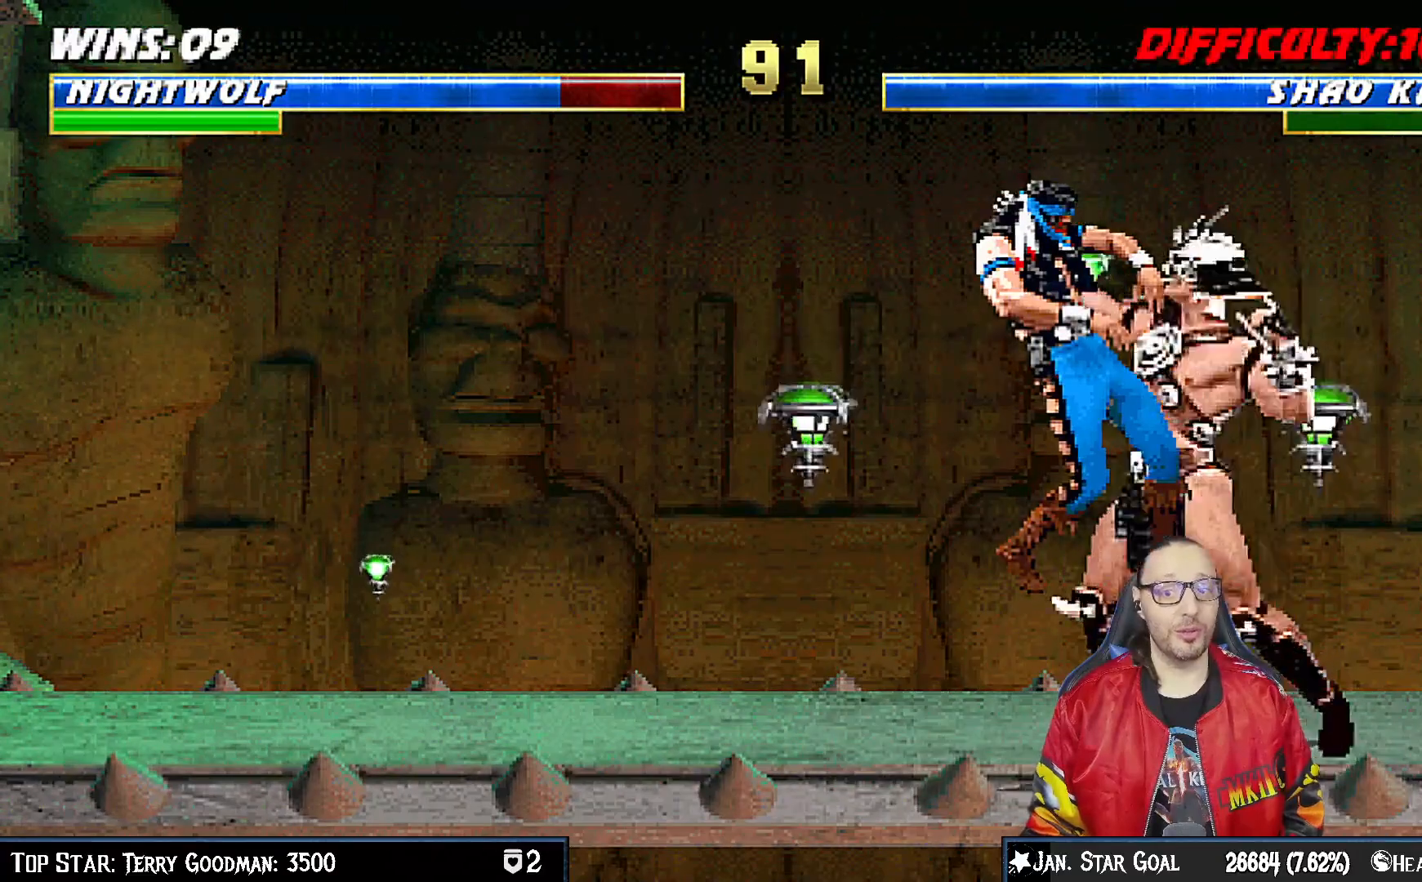
{"buttons": [], "left_stick": "center", "right_stick": "center", "events": [[67, "R1", "up"]]}
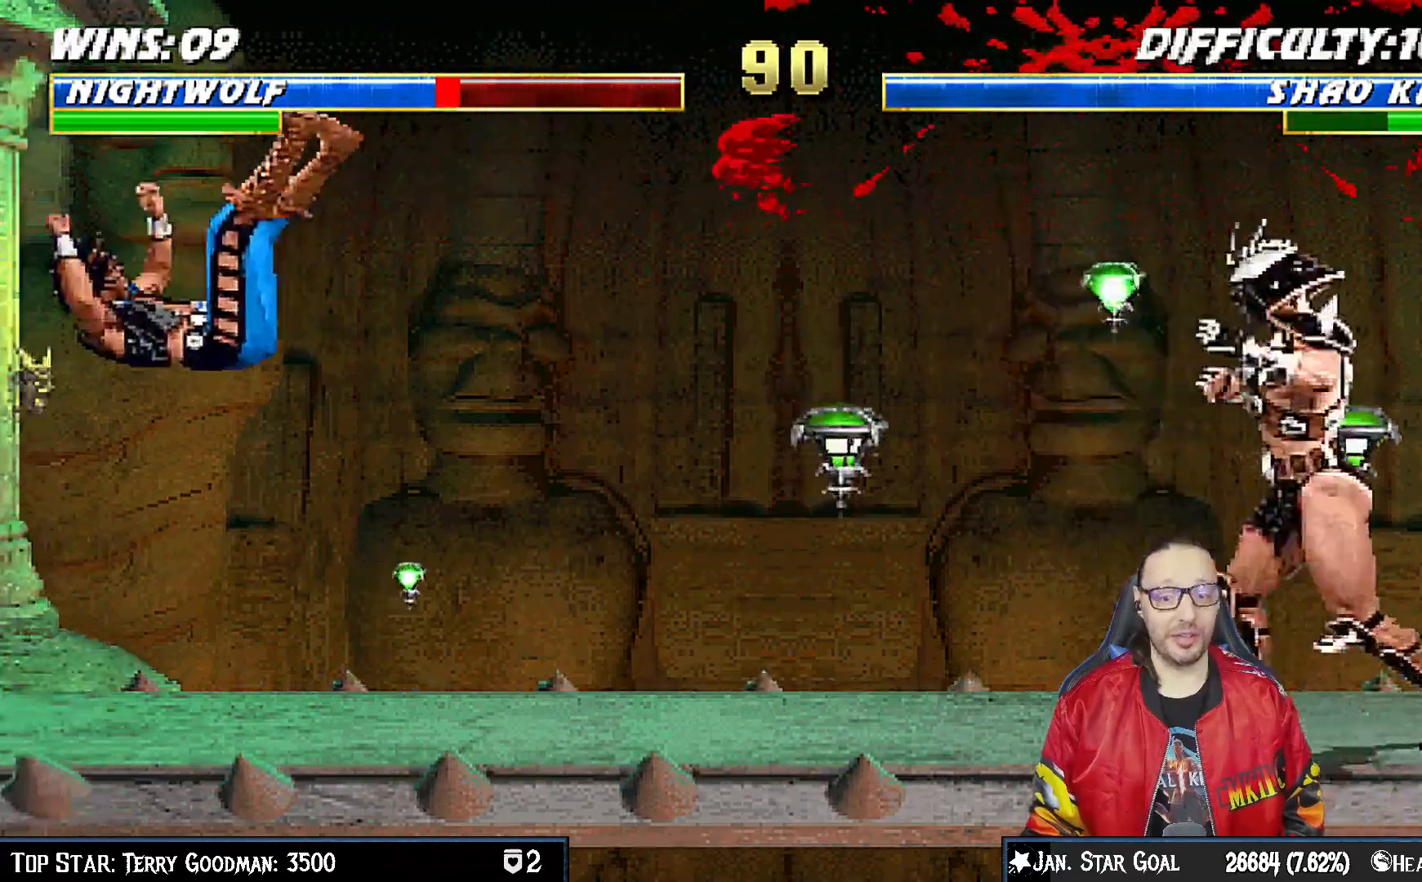
{"buttons": [], "left_stick": "center", "right_stick": "center", "events": [[167, "R1", "down"], [183, "DPAD_DOWN", "down"], [183, "DPAD_LEFT", "down"], [200, "R2", "down"], [233, "DPAD_DOWN", "up"], [267, "DPAD_LEFT", "up"], [333, "R1", "up"], [333, "R2", "up"]]}
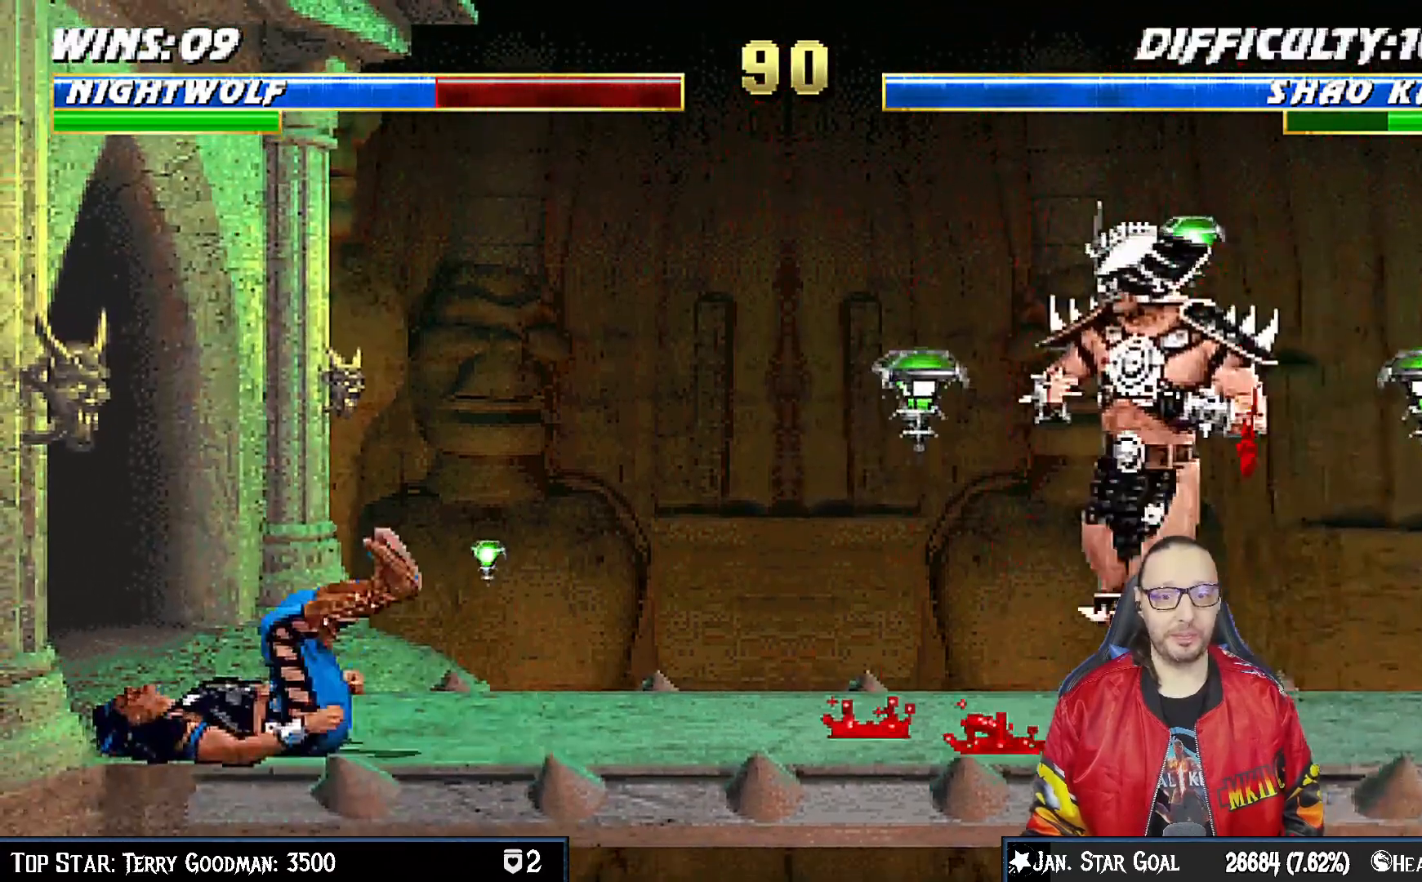
{"buttons": [], "left_stick": "center", "right_stick": "center", "events": [[317, "DPAD_LEFT", "down"], [333, "DPAD_UP", "down"], [367, "TRIANGLE", "down"], [450, "DPAD_LEFT", "up"], [450, "DPAD_UP", "up"], [483, "TRIANGLE", "up"]]}
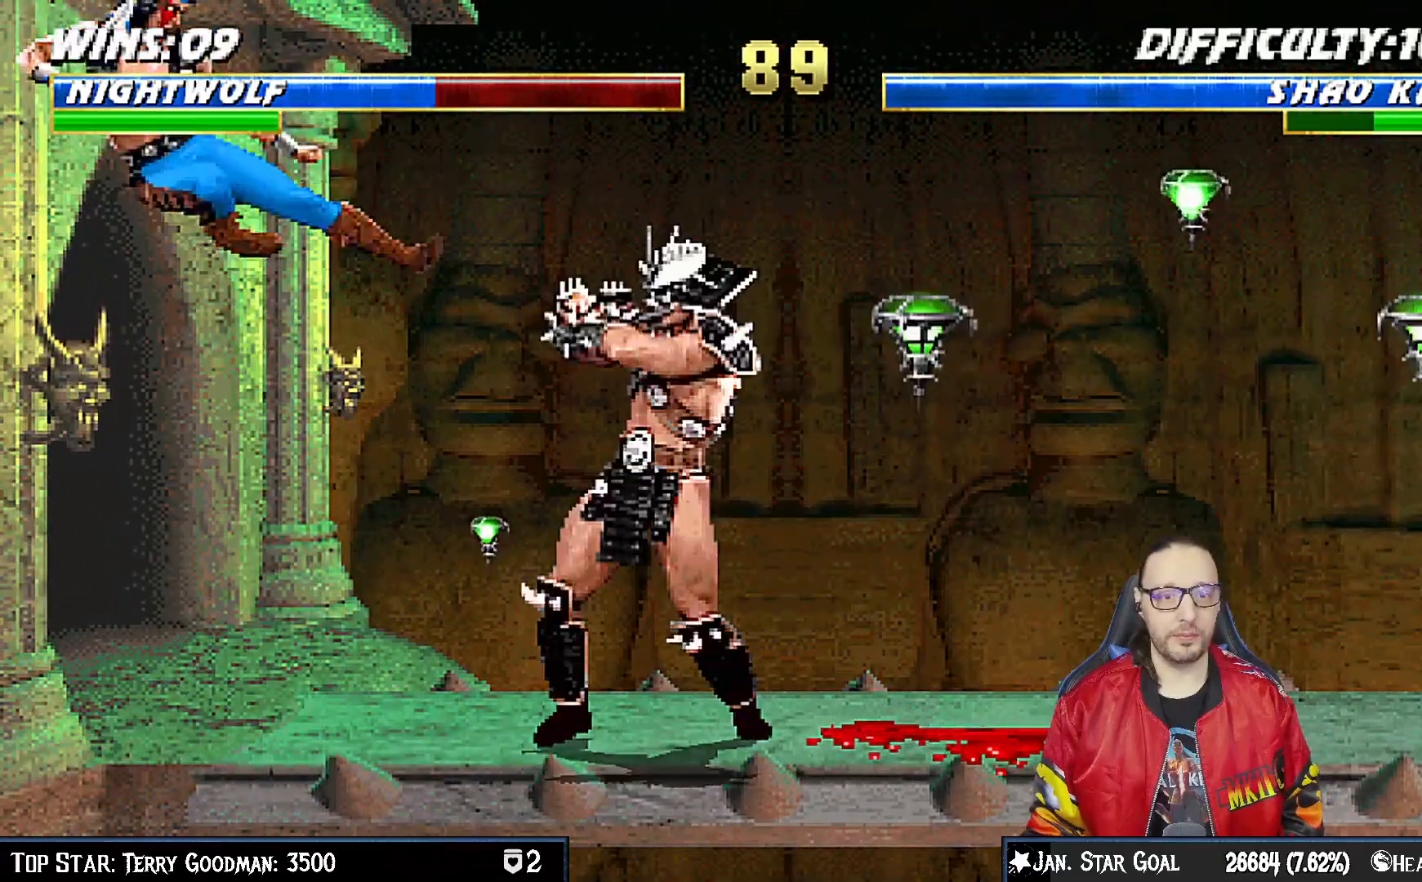
{"buttons": ["DPAD_LEFT"], "left_stick": "center", "right_stick": "center", "events": [[50, "TRIANGLE", "down"], [217, "TRIANGLE", "up"], [450, "DPAD_LEFT", "down"]]}
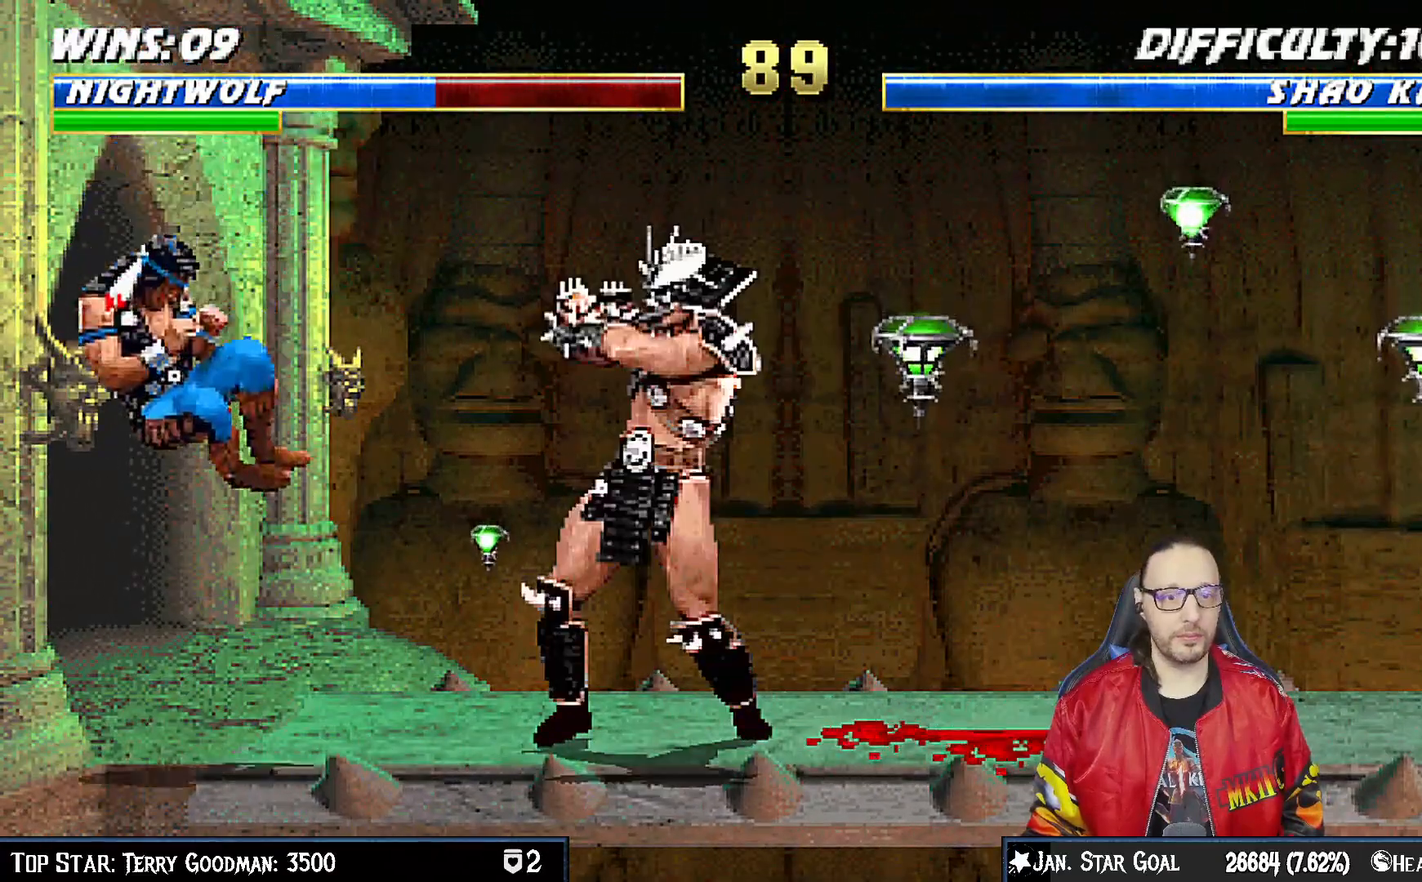
{"buttons": ["R1"], "left_stick": "center", "right_stick": "center", "events": [[17, "DPAD_LEFT", "up"], [83, "DPAD_LEFT", "down"], [117, "CROSS", "down"], [183, "DPAD_LEFT", "up"], [233, "CROSS", "up"], [250, "R1", "down"]]}
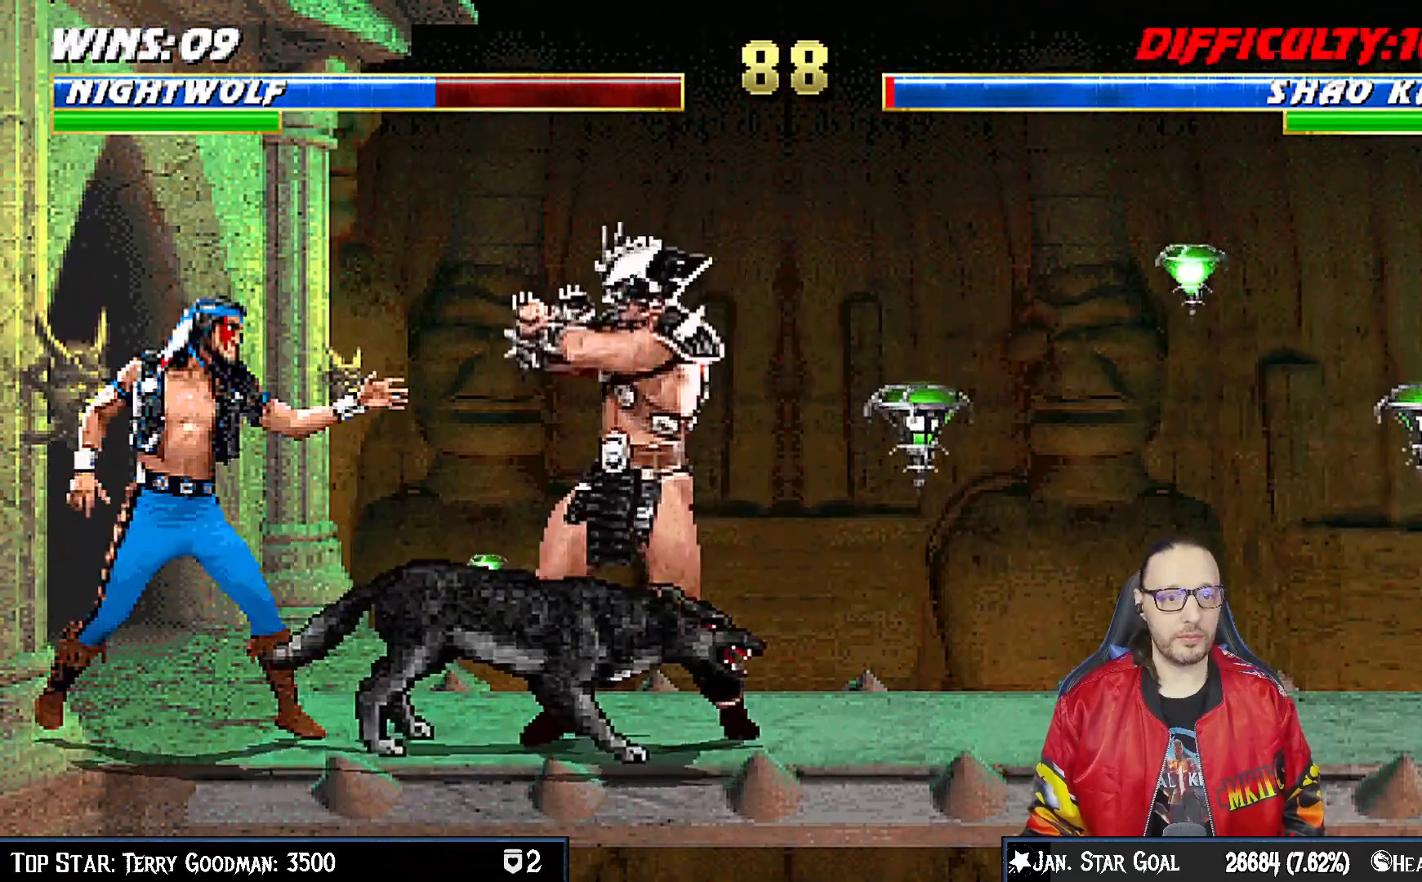
{"buttons": [], "left_stick": "center", "right_stick": "center", "events": [[467, "R1", "up"]]}
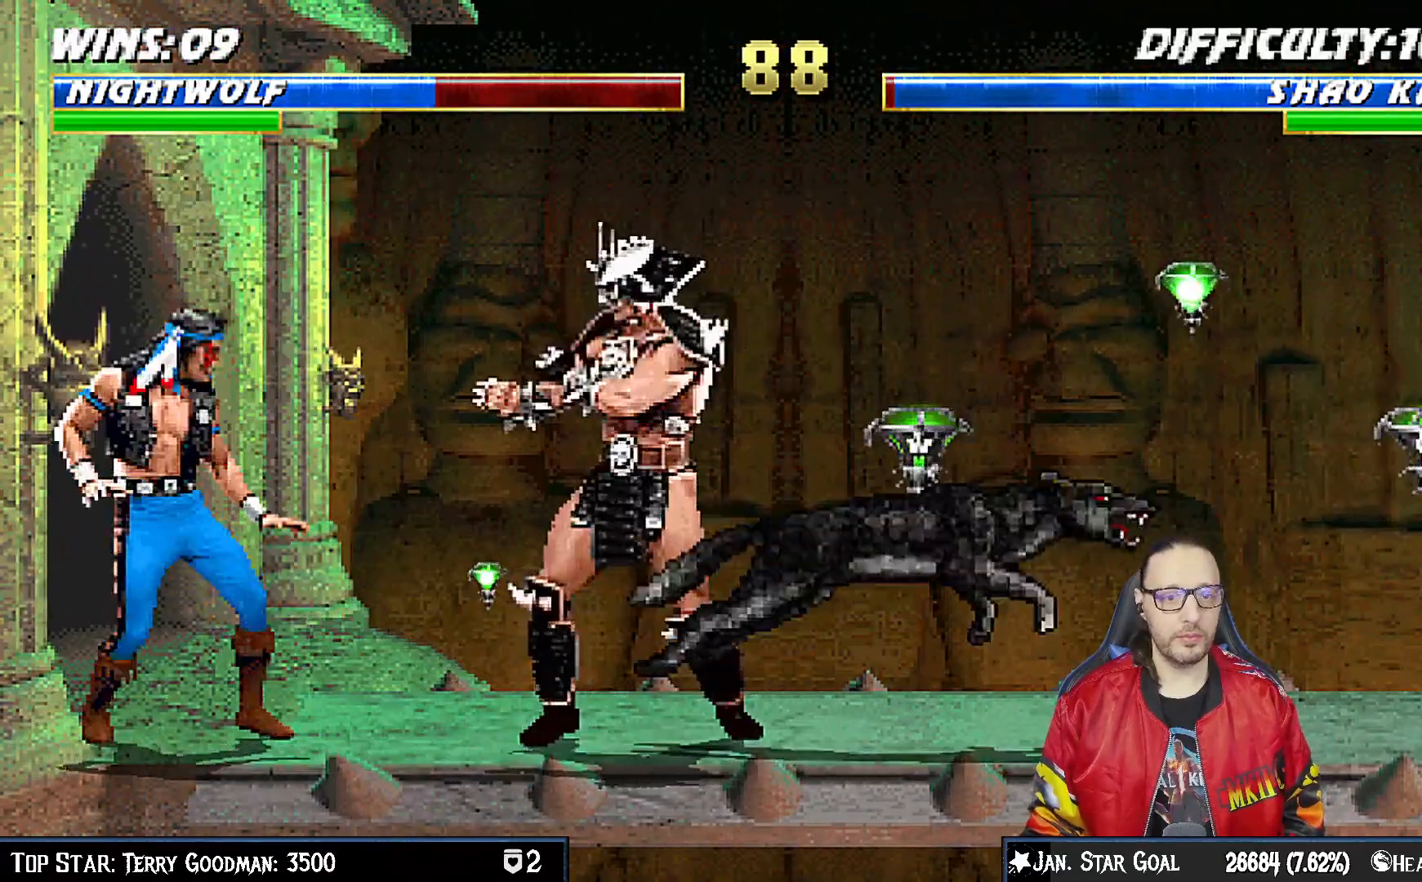
{"buttons": [], "left_stick": "center", "right_stick": "center", "events": [[50, "DPAD_RIGHT", "down"], [67, "DPAD_UP", "down"], [417, "DPAD_RIGHT", "up"], [417, "DPAD_UP", "up"]]}
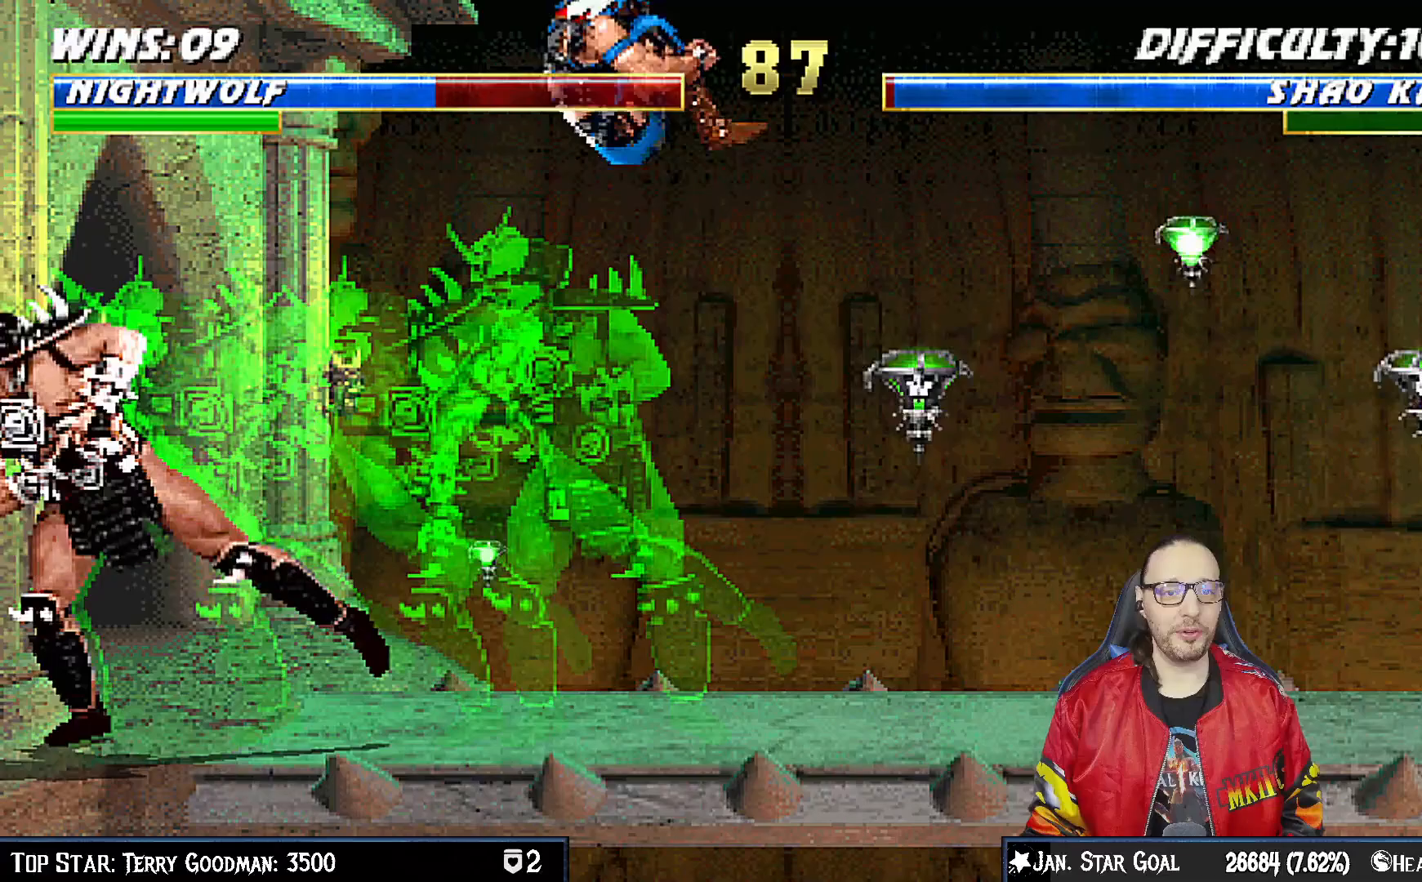
{"buttons": ["TRIANGLE", "DPAD_UP", "DPAD_RIGHT"], "left_stick": "center", "right_stick": "center", "events": [[17, "DPAD_LEFT", "down"], [17, "SQUARE", "down"], [100, "DPAD_LEFT", "up"], [133, "SQUARE", "up"], [283, "DPAD_RIGHT", "down"], [300, "DPAD_UP", "down"], [467, "TRIANGLE", "down"]]}
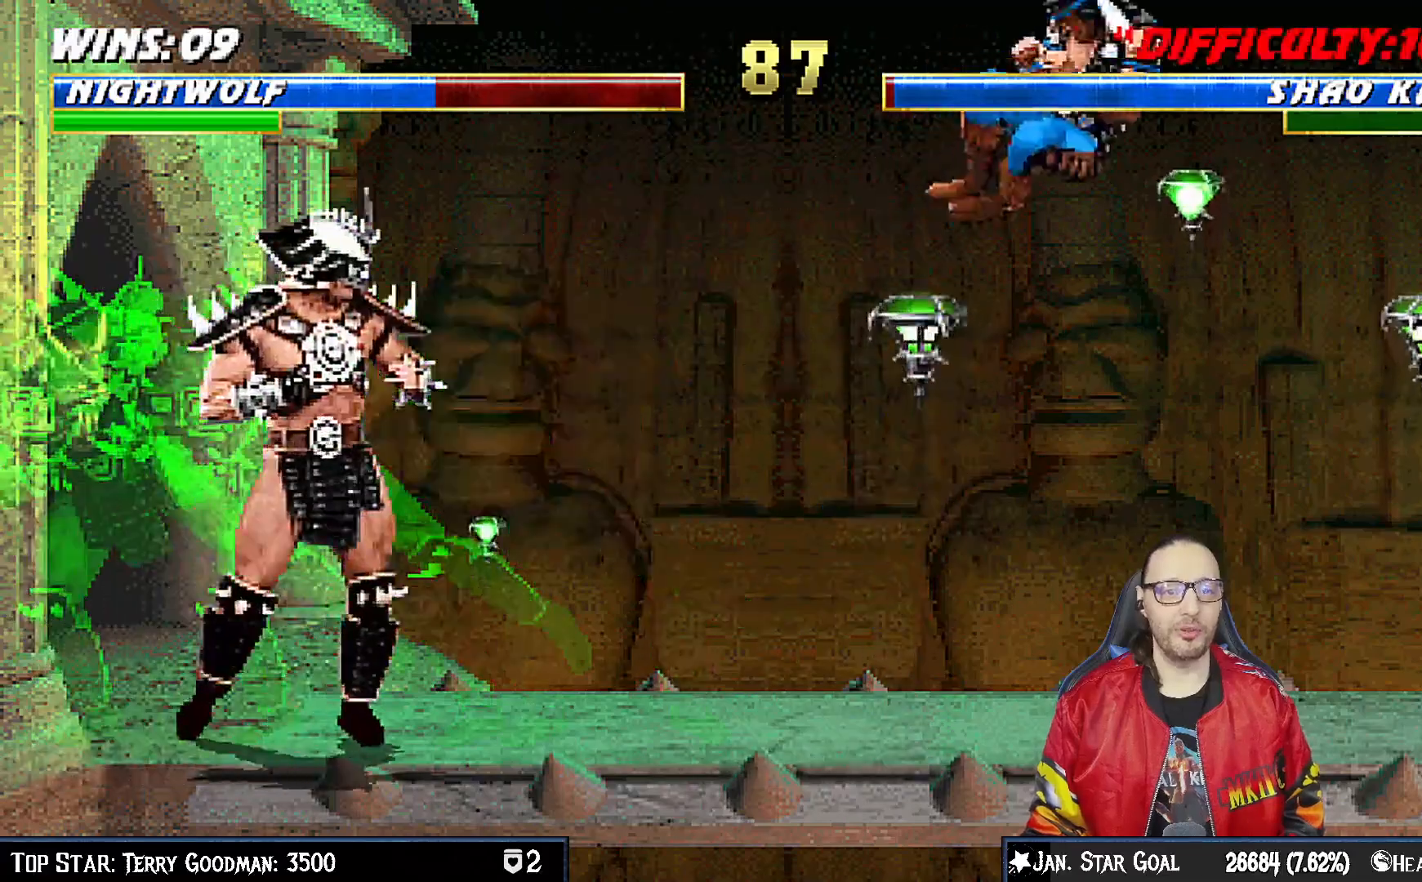
{"buttons": ["DPAD_RIGHT"], "left_stick": "center", "right_stick": "center", "events": [[33, "DPAD_RIGHT", "up"], [33, "DPAD_UP", "up"], [117, "TRIANGLE", "up"], [150, "DPAD_RIGHT", "down"], [233, "DPAD_RIGHT", "up"], [317, "DPAD_RIGHT", "down"], [400, "DPAD_RIGHT", "up"], [467, "DPAD_RIGHT", "down"]]}
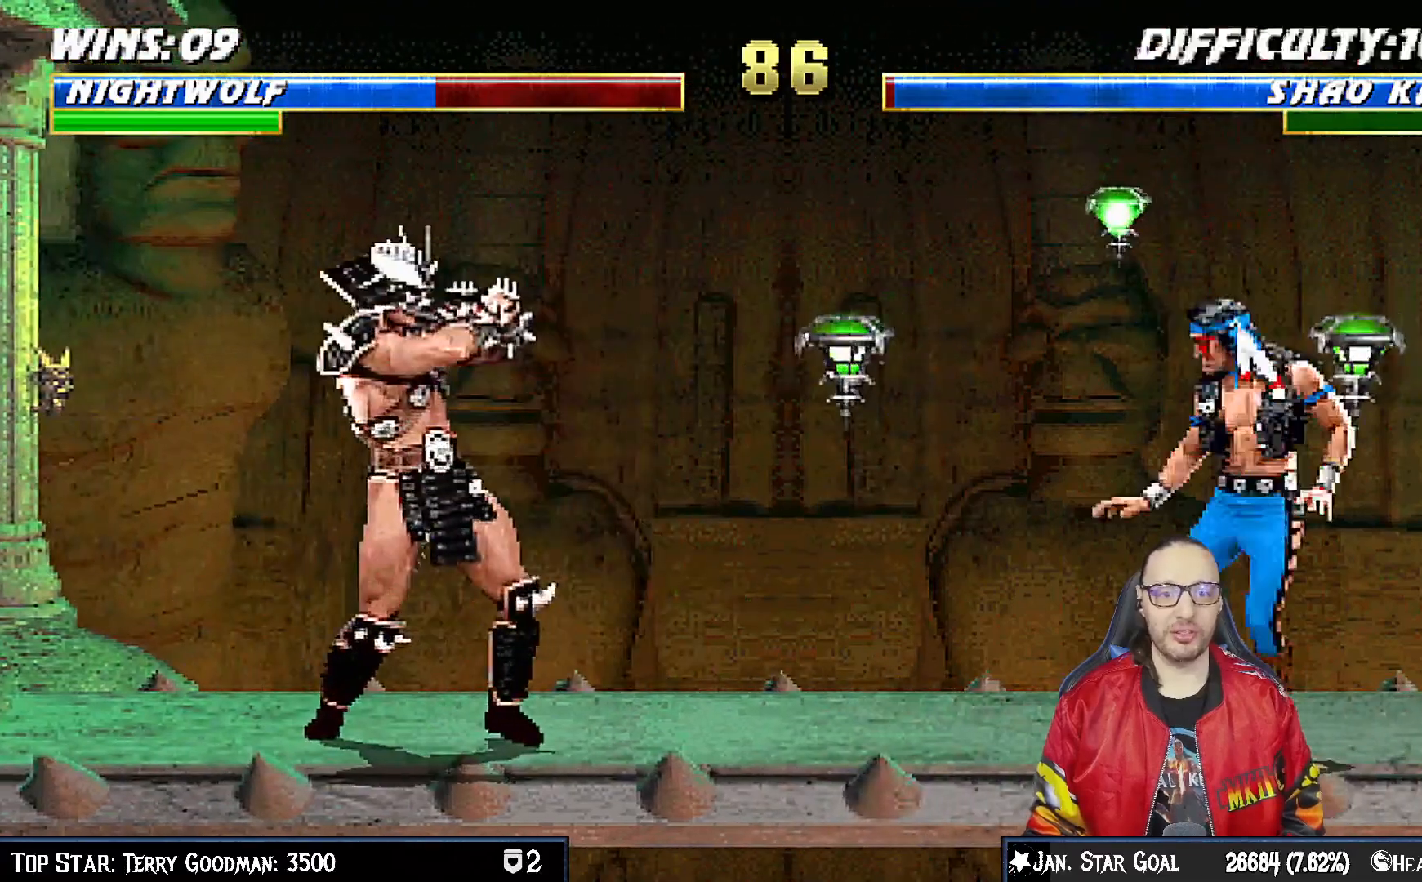
{"buttons": ["R1"], "left_stick": "center", "right_stick": "center", "events": [[33, "CROSS", "down"], [67, "DPAD_RIGHT", "up"], [133, "CROSS", "up"], [183, "R1", "down"]]}
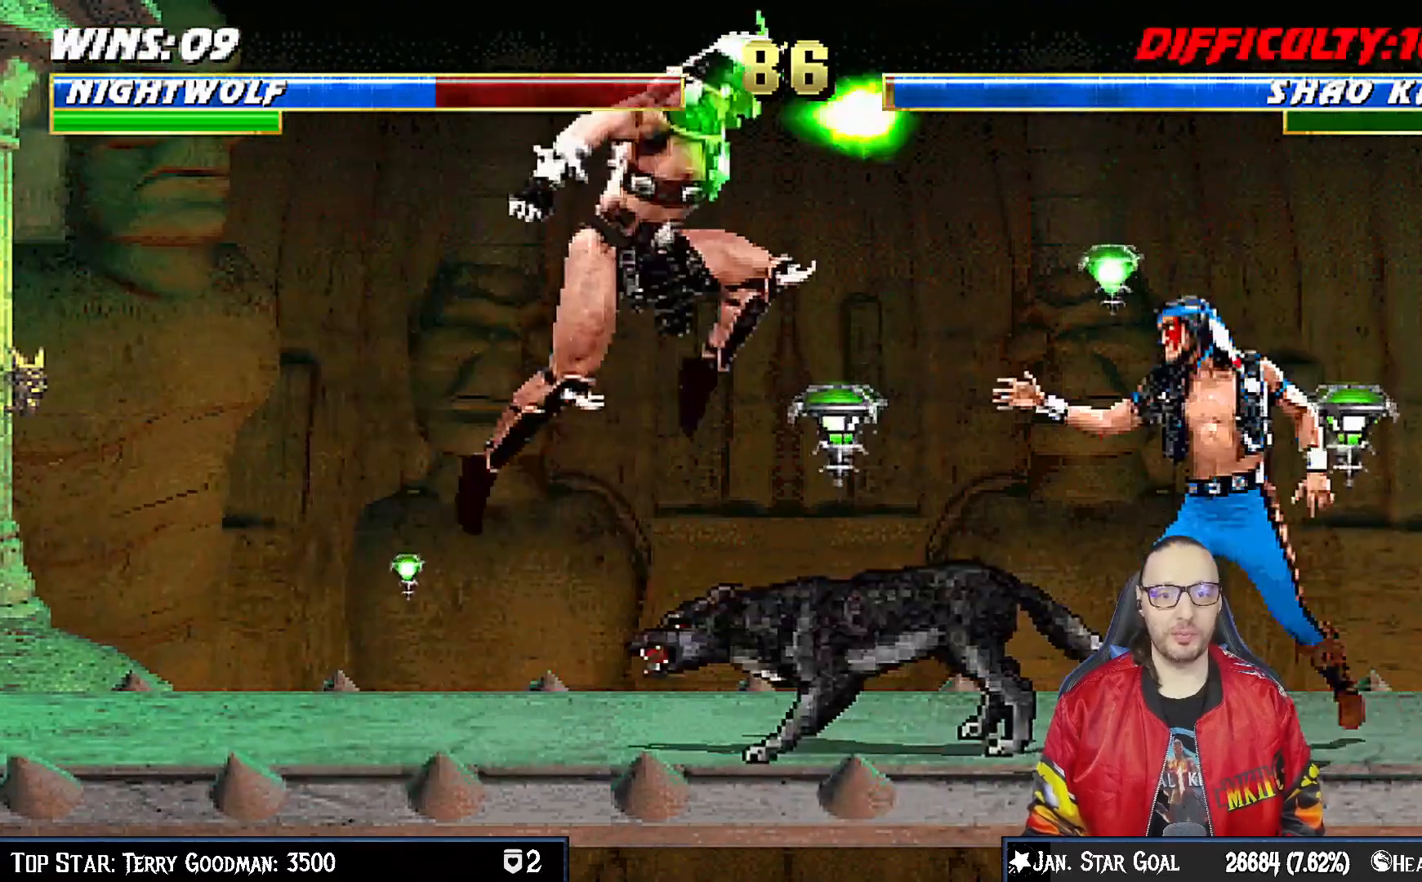
{"buttons": ["R1"], "left_stick": "center", "right_stick": "center", "events": [[283, "DPAD_DOWN", "down"], [283, "DPAD_RIGHT", "down"], [433, "DPAD_DOWN", "up"], [500, "DPAD_RIGHT", "up"]]}
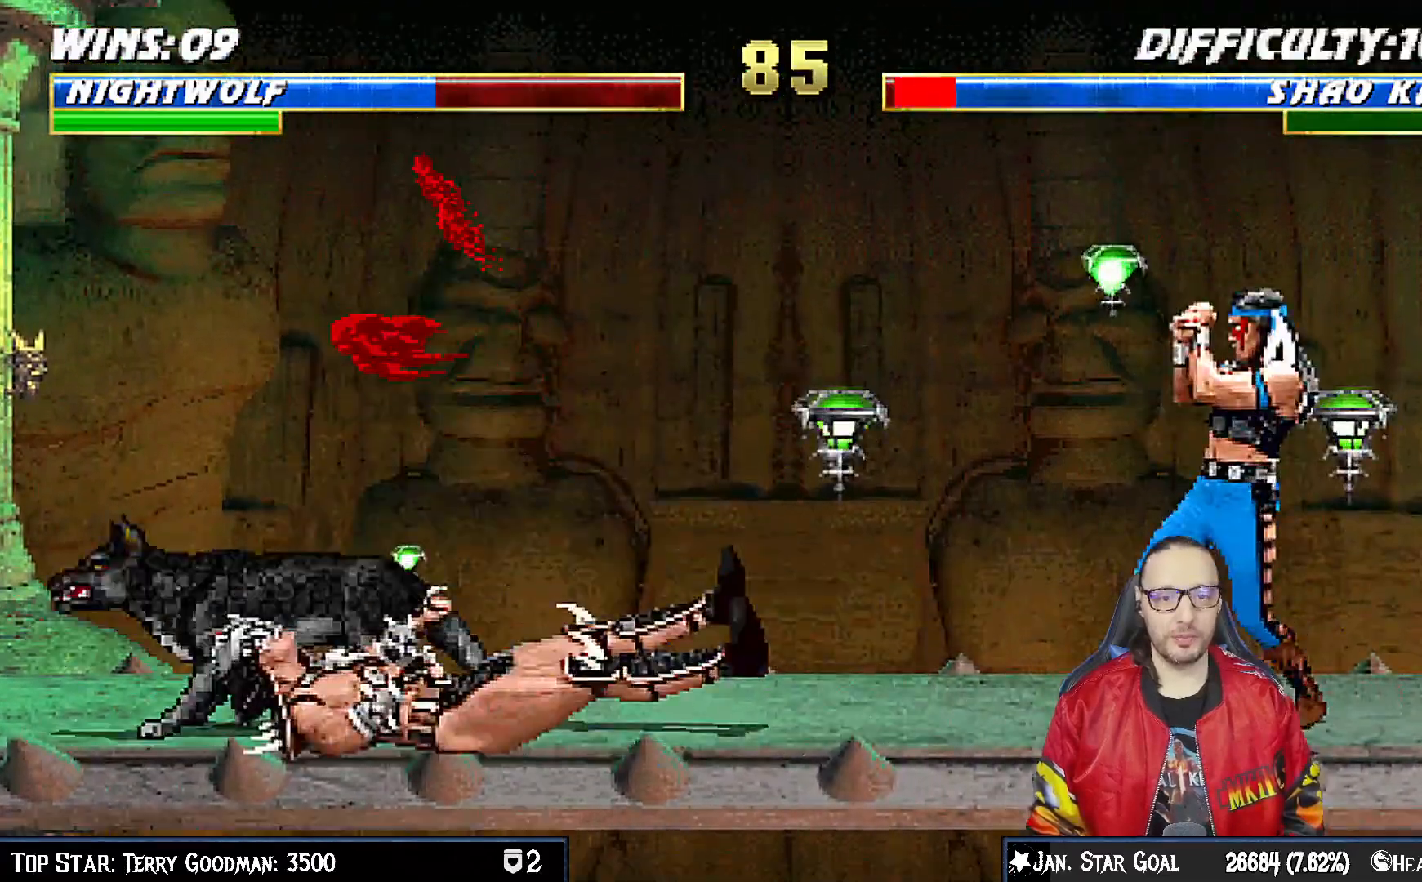
{"buttons": [], "left_stick": "center", "right_stick": "center", "events": [[50, "R1", "up"], [217, "DPAD_LEFT", "down"], [250, "DPAD_UP", "down"], [467, "DPAD_LEFT", "up"], [467, "DPAD_UP", "up"]]}
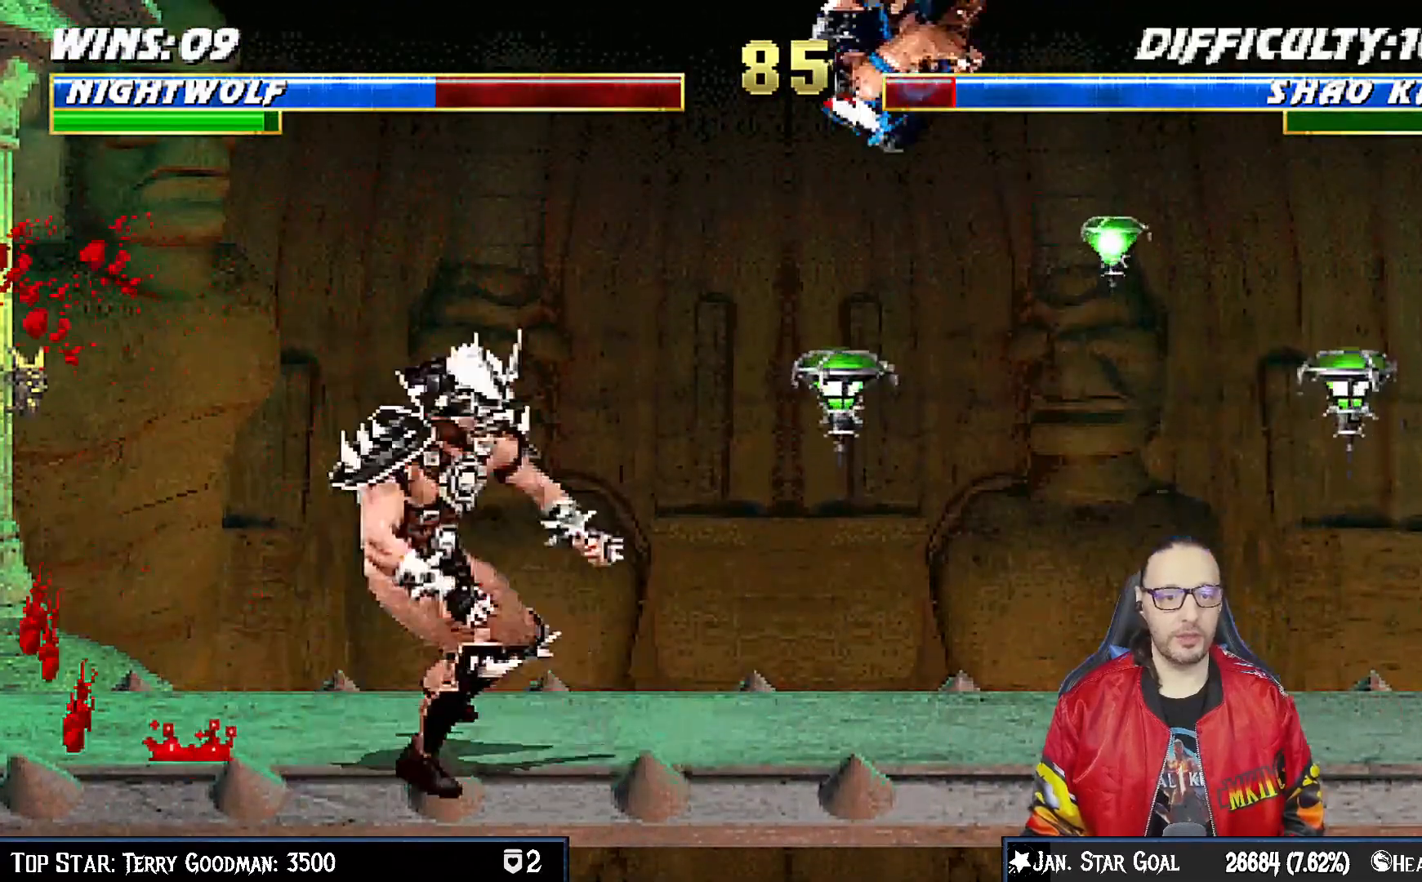
{"buttons": [], "left_stick": "center", "right_stick": "center", "events": [[67, "SQUARE", "down"], [83, "DPAD_LEFT", "down"], [200, "SQUARE", "up"], [283, "SQUARE", "down"], [333, "SQUARE", "up"], [417, "DPAD_LEFT", "up"]]}
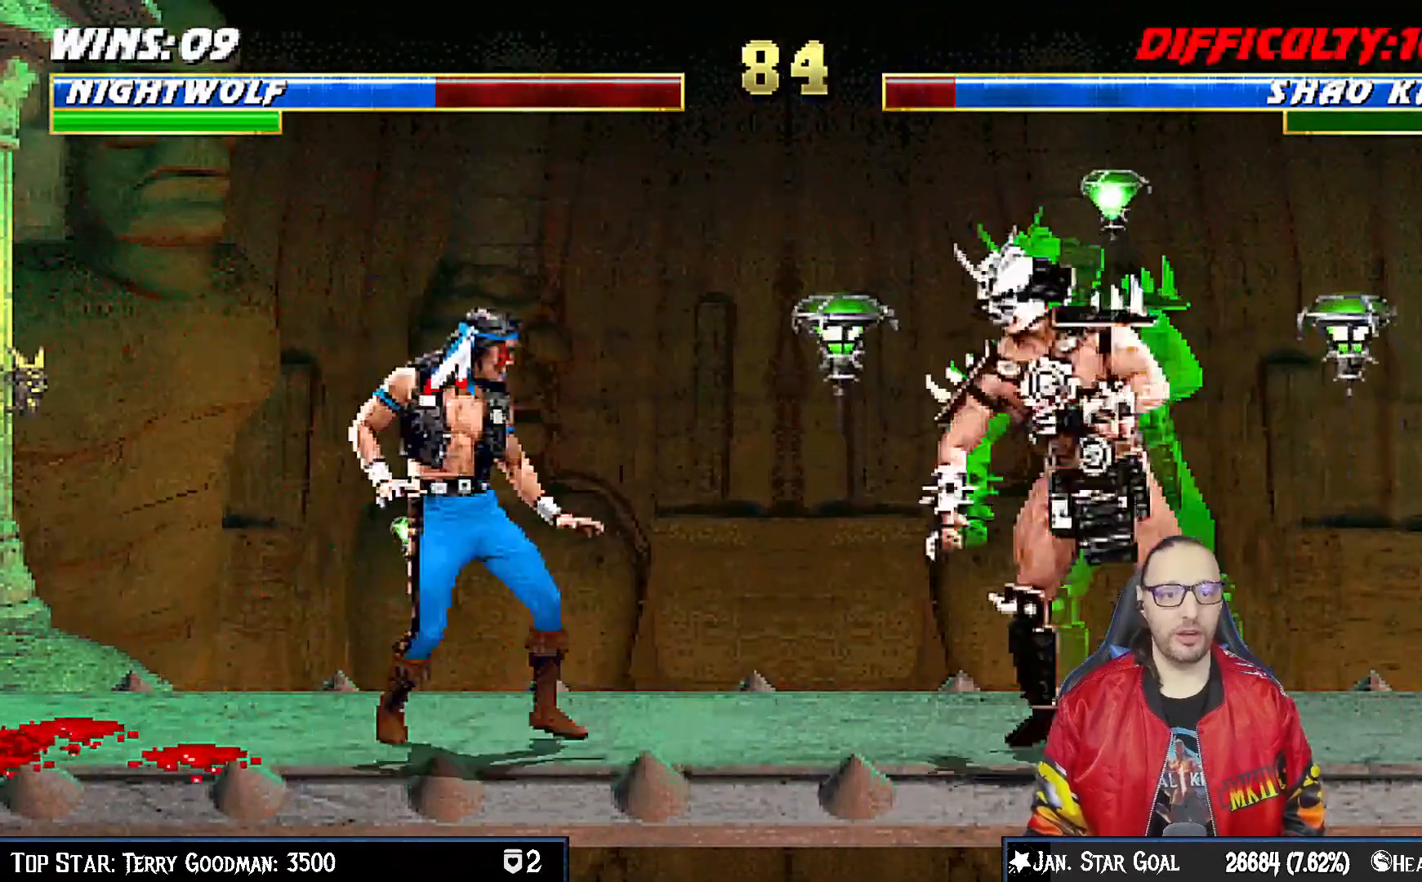
{"buttons": ["DPAD_DOWN", "DPAD_LEFT"], "left_stick": "center", "right_stick": "center"}